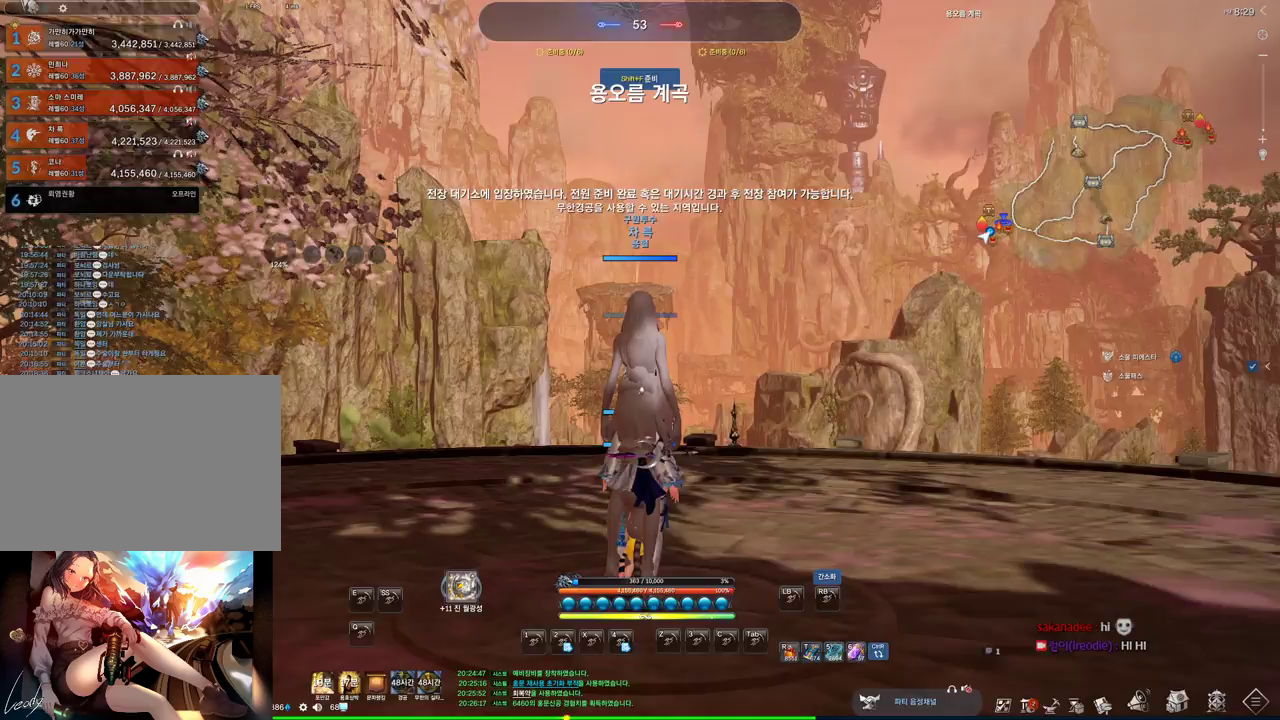
Gameplay with keyboard and mouse; each line is a JSON object with the keys and mouse buttons held at the frame after it. "events" lists presses ("down") and releases ("up") of "1", "2", "3", "4", "5", "a", "alt", "c", "ctrl", "d", "e", "f", "m", "q", "r", "s", "shift", "space", "t", "tab", "tilde", "v", "w", "x", "z", "mouse_left", "mouse_wheel" and "mouse_right" between this image and that frame as [ms after this image, input, new state], when the widget could be followed in between. "mouse_left", "mouse_wheel", "mouse_right" = the "left", "wheel", "right" buttons of the "mouse" list. No other keys are recorded. "wheel" means that the mouse wheel is clicked or scrolled. Not read: mouse_move other_keys.
{"keys": ["d", "w"], "mouse": [], "events": [[500, "d", "down"], [500, "w", "down"]]}
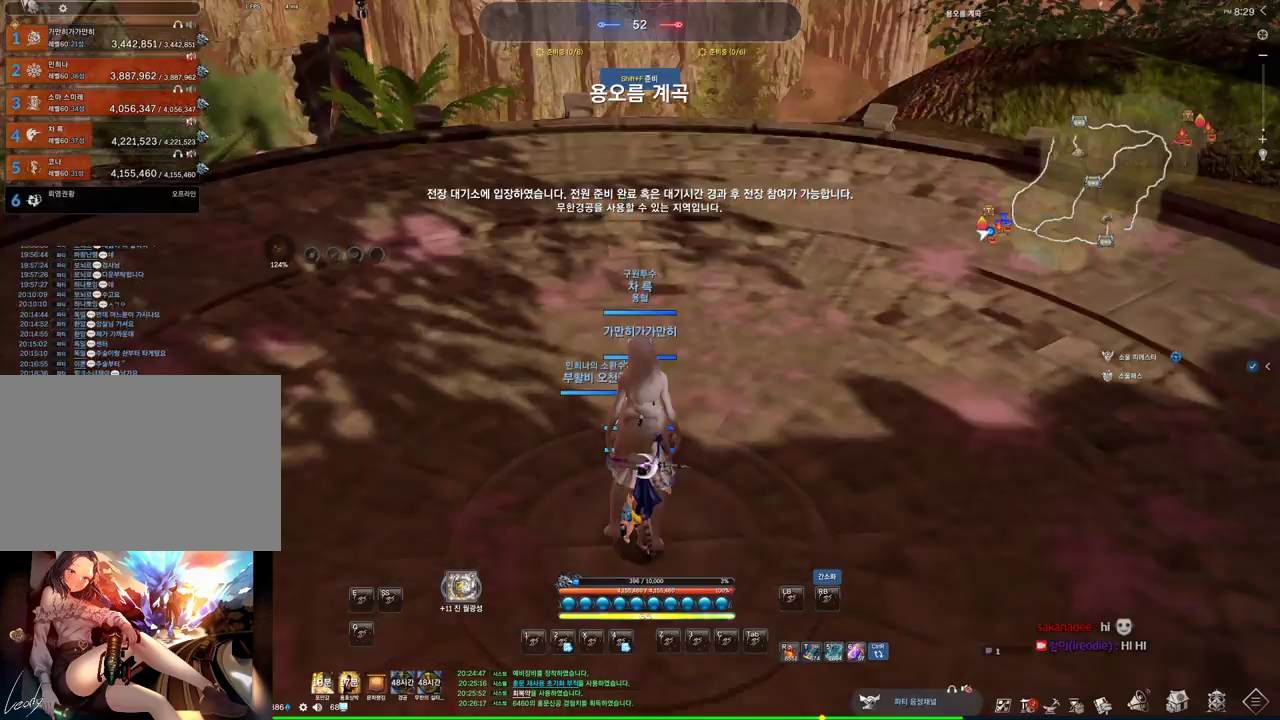
{"keys": ["d", "w"], "mouse": [], "events": []}
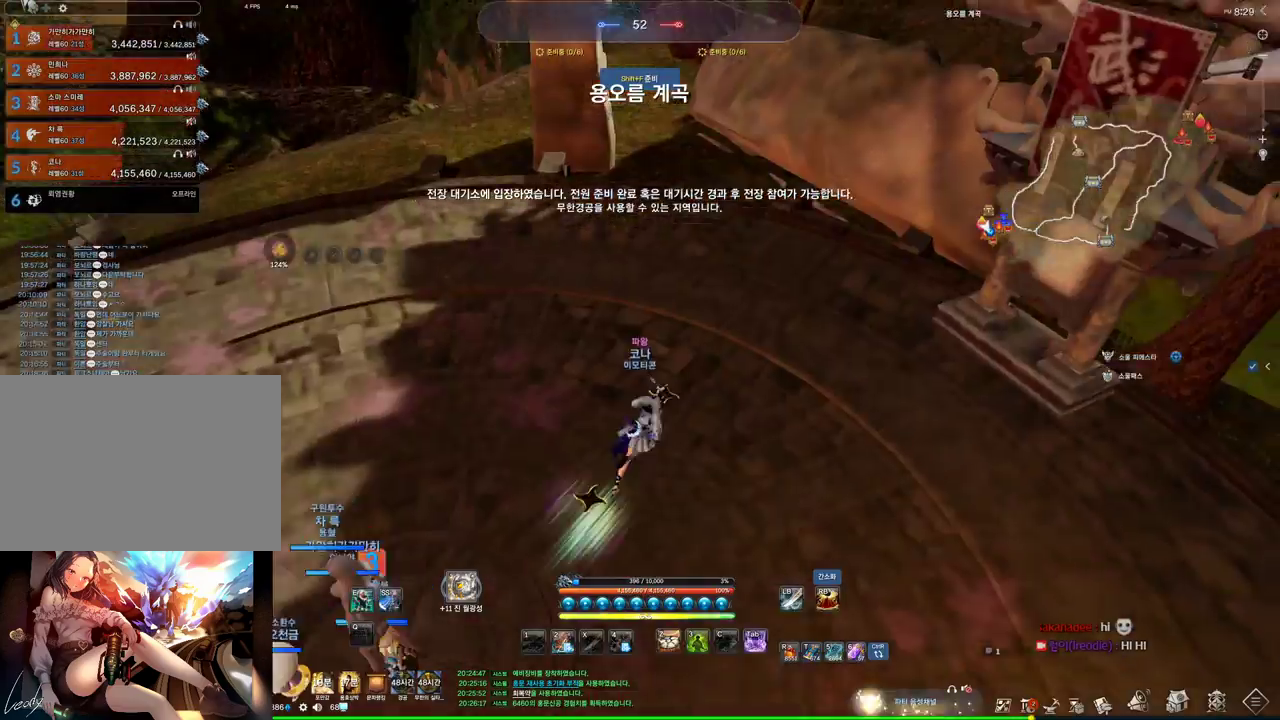
{"keys": ["d"], "mouse": [], "events": [[167, "w", "up"]]}
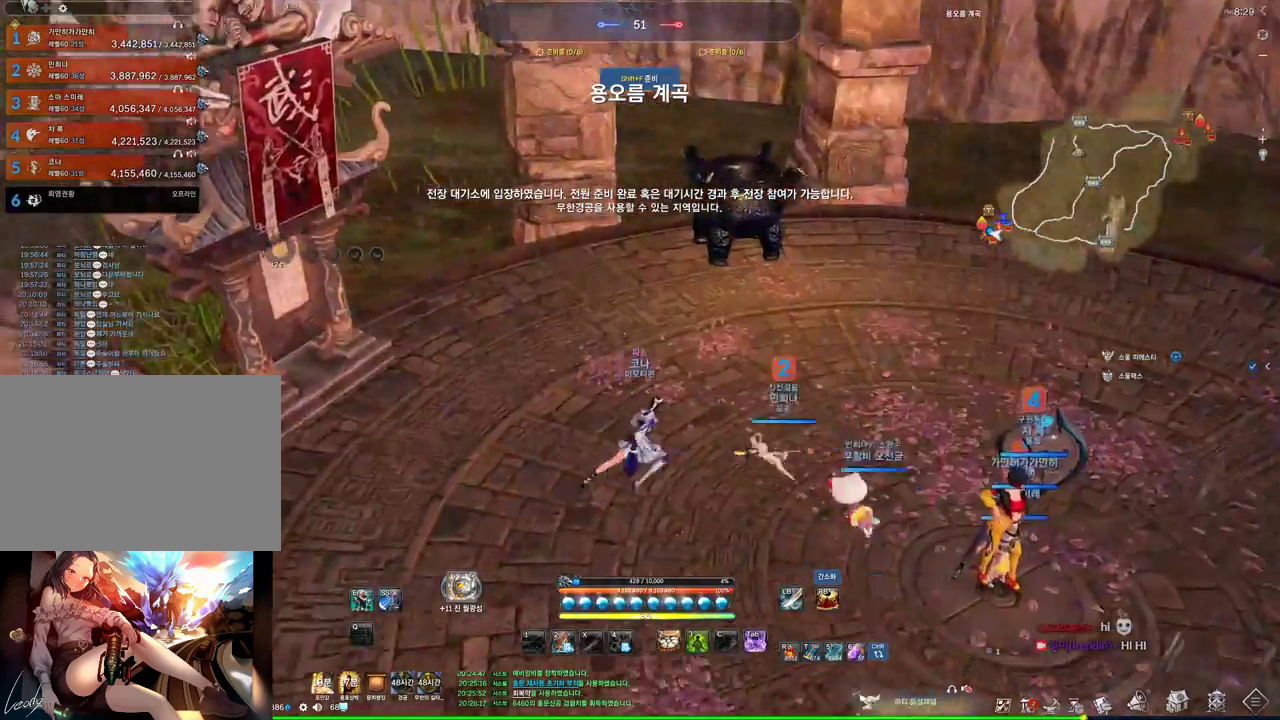
{"keys": ["d", "w"], "mouse": [], "events": [[200, "w", "down"]]}
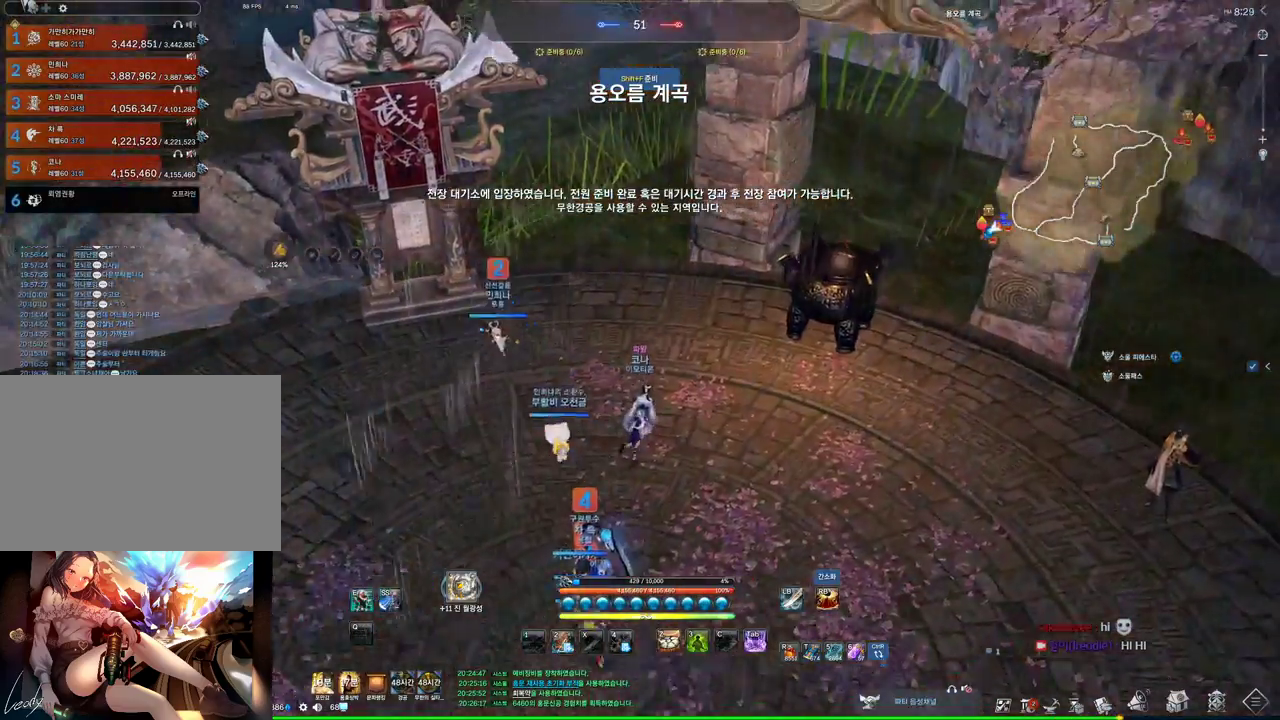
{"keys": ["alt"], "mouse": [], "events": [[167, "w", "up"], [200, "alt", "down"], [400, "d", "up"]]}
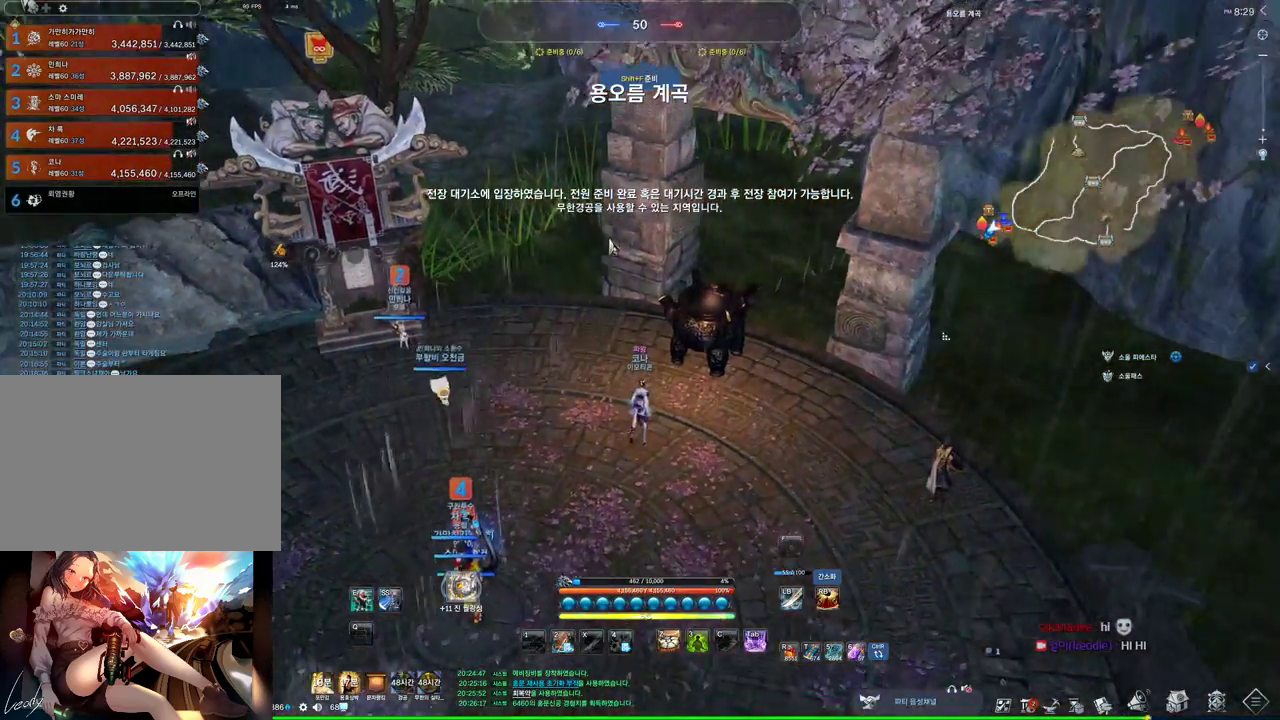
{"keys": ["alt"], "mouse": [], "events": []}
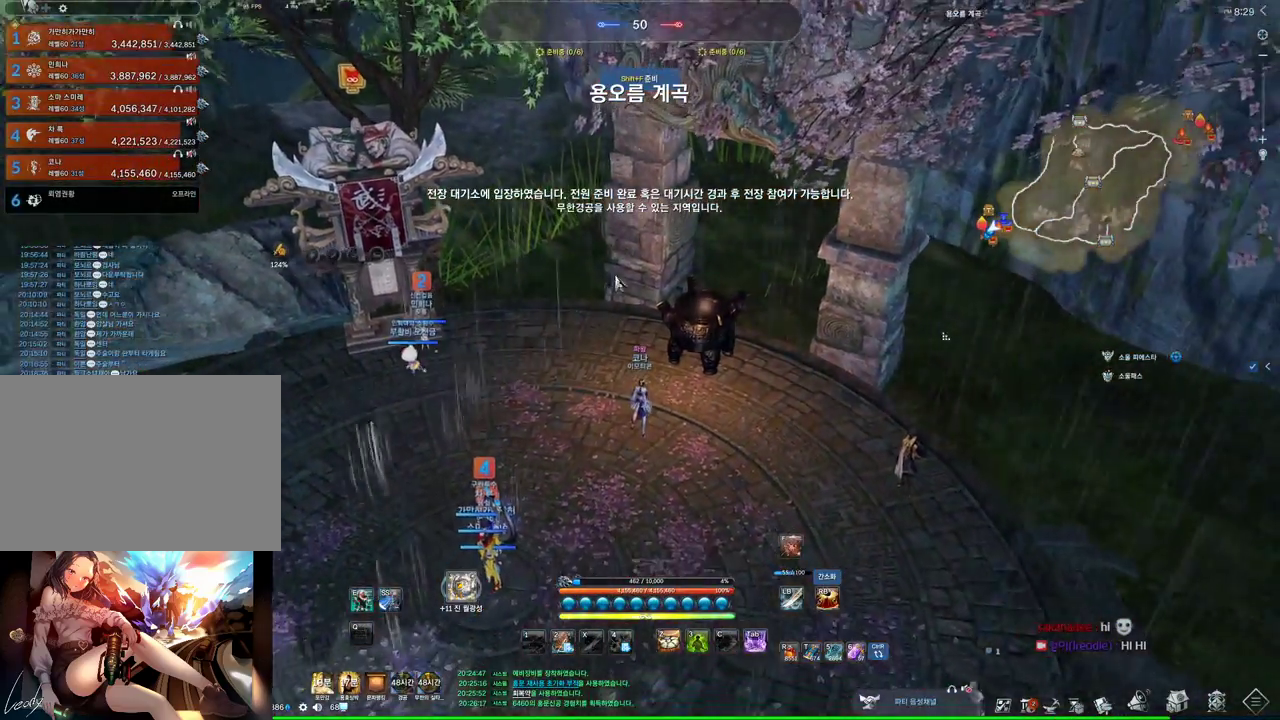
{"keys": ["alt"], "mouse": [], "events": []}
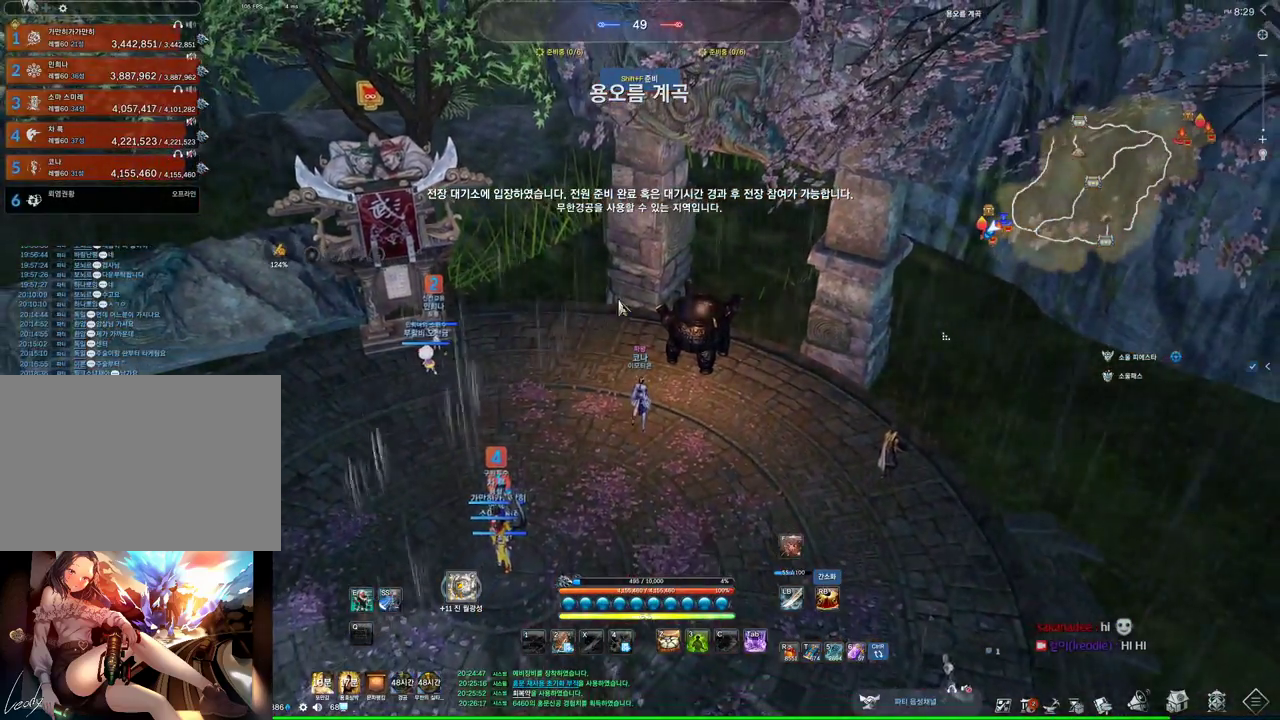
{"keys": ["a", "shift", "w"], "mouse": [], "events": [[233, "a", "down"], [233, "alt", "up"], [300, "w", "down"], [433, "shift", "down"]]}
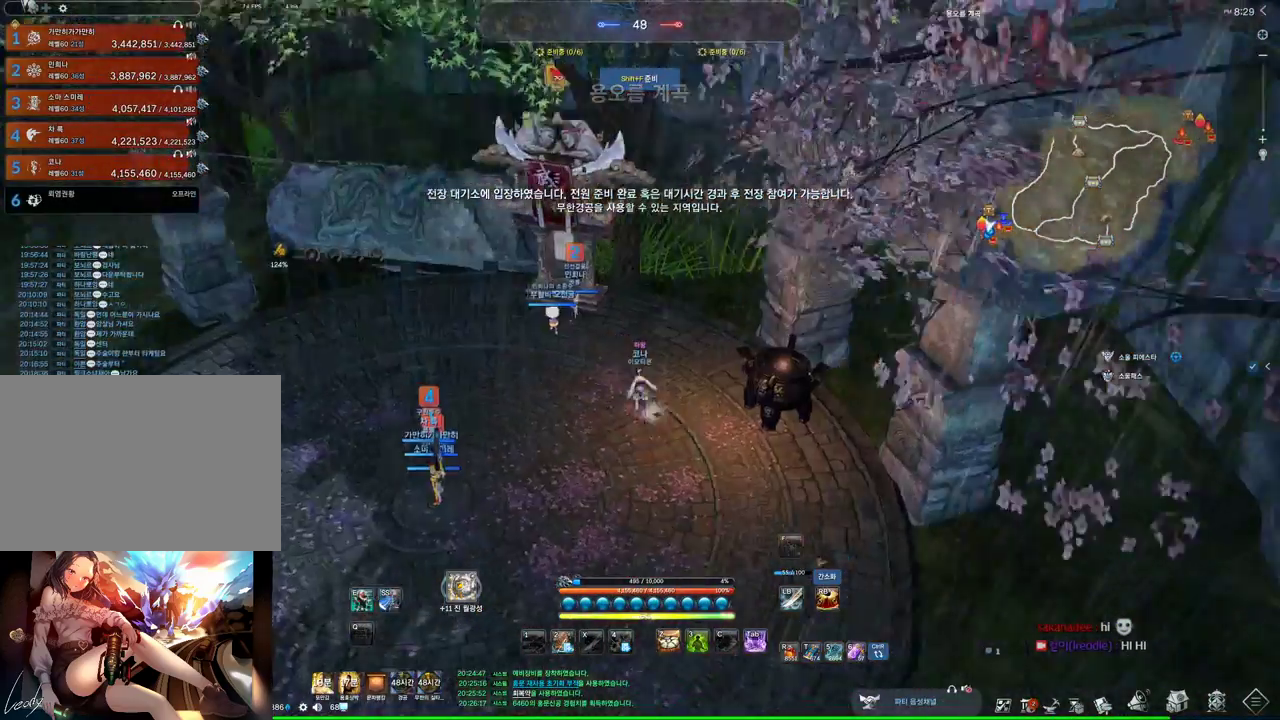
{"keys": [], "mouse": [], "events": [[67, "shift", "up"], [167, "alt", "down"], [233, "a", "up"], [433, "w", "up"], [500, "alt", "up"]]}
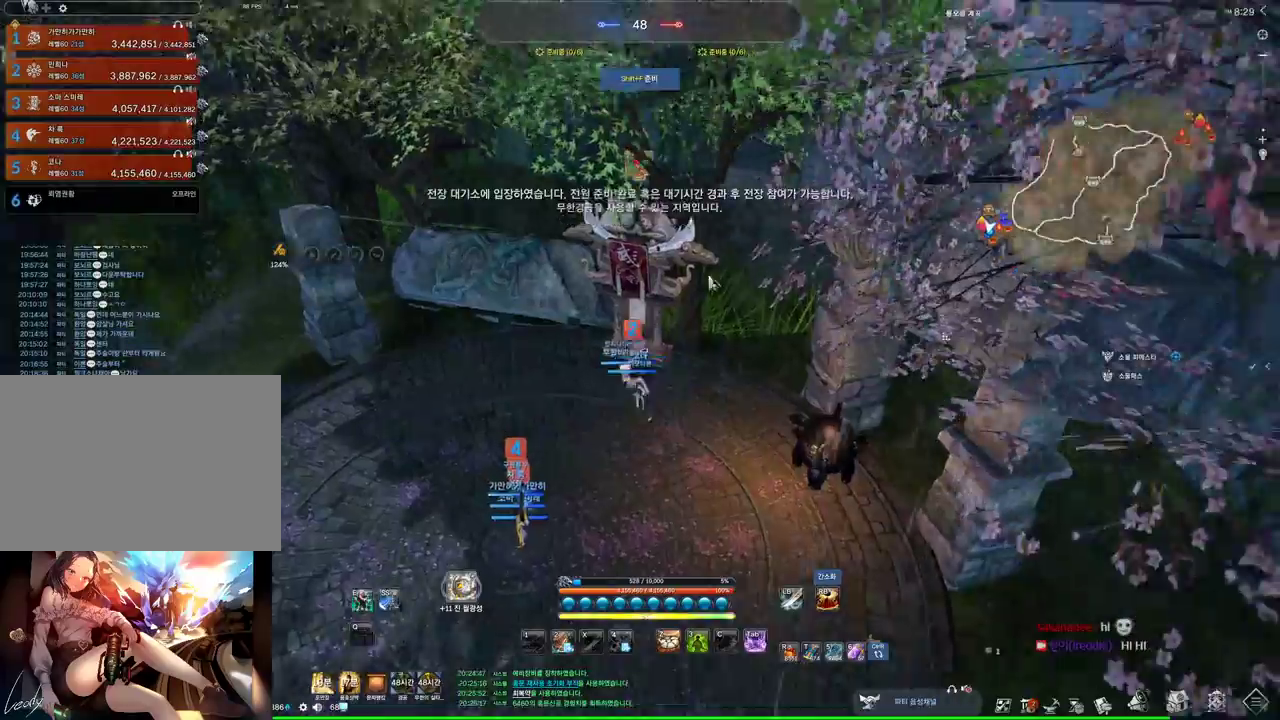
{"keys": ["f"], "mouse": [], "events": [[133, "f", "down"], [233, "f", "up"], [300, "f", "down"], [367, "f", "up"], [467, "f", "down"]]}
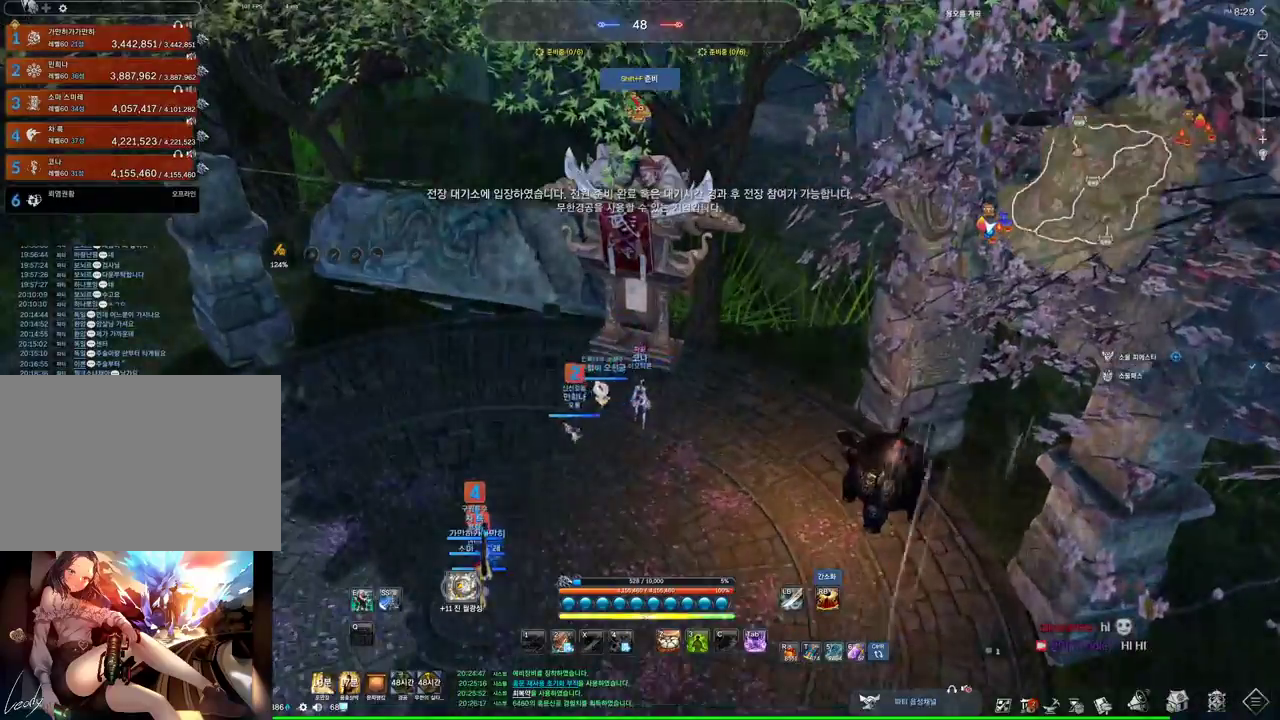
{"keys": ["f"], "mouse": [], "events": [[67, "f", "up"], [167, "w", "down"], [300, "w", "up"], [333, "f", "down"], [433, "f", "up"], [500, "f", "down"]]}
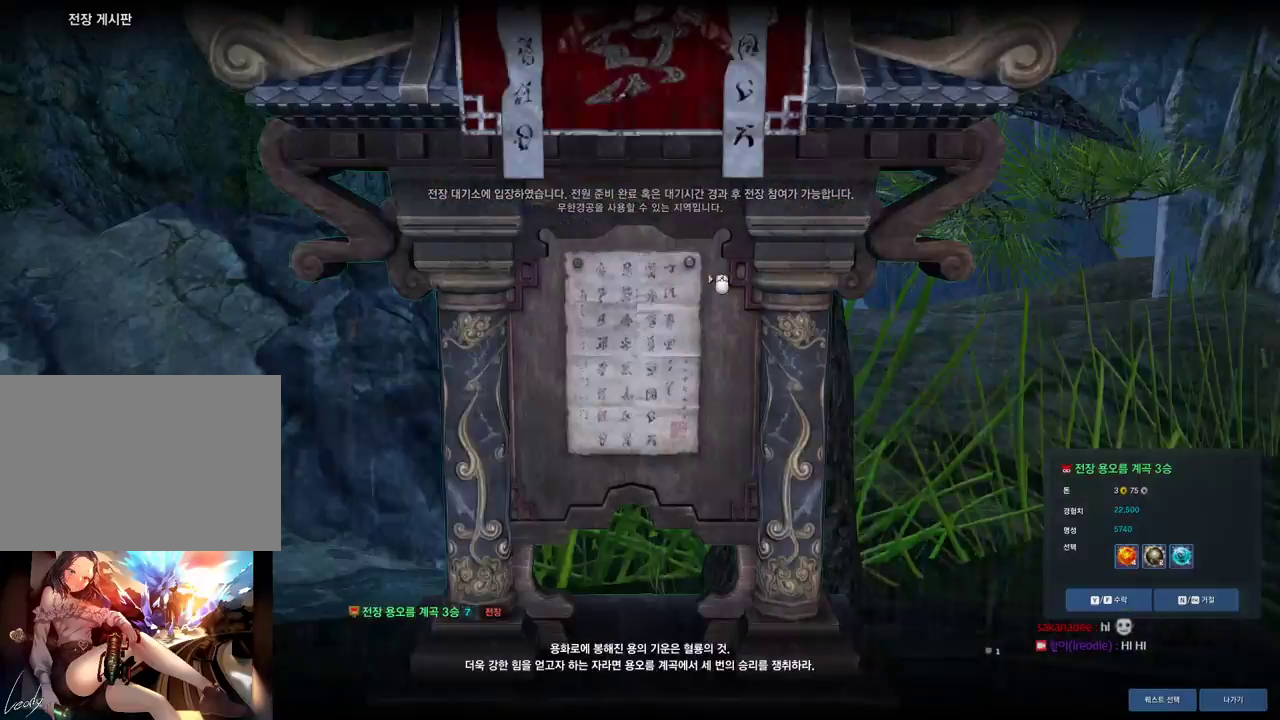
{"keys": ["f"], "mouse": [], "events": [[67, "f", "up"], [167, "f", "down"], [200, "f", "up"], [500, "f", "down"]]}
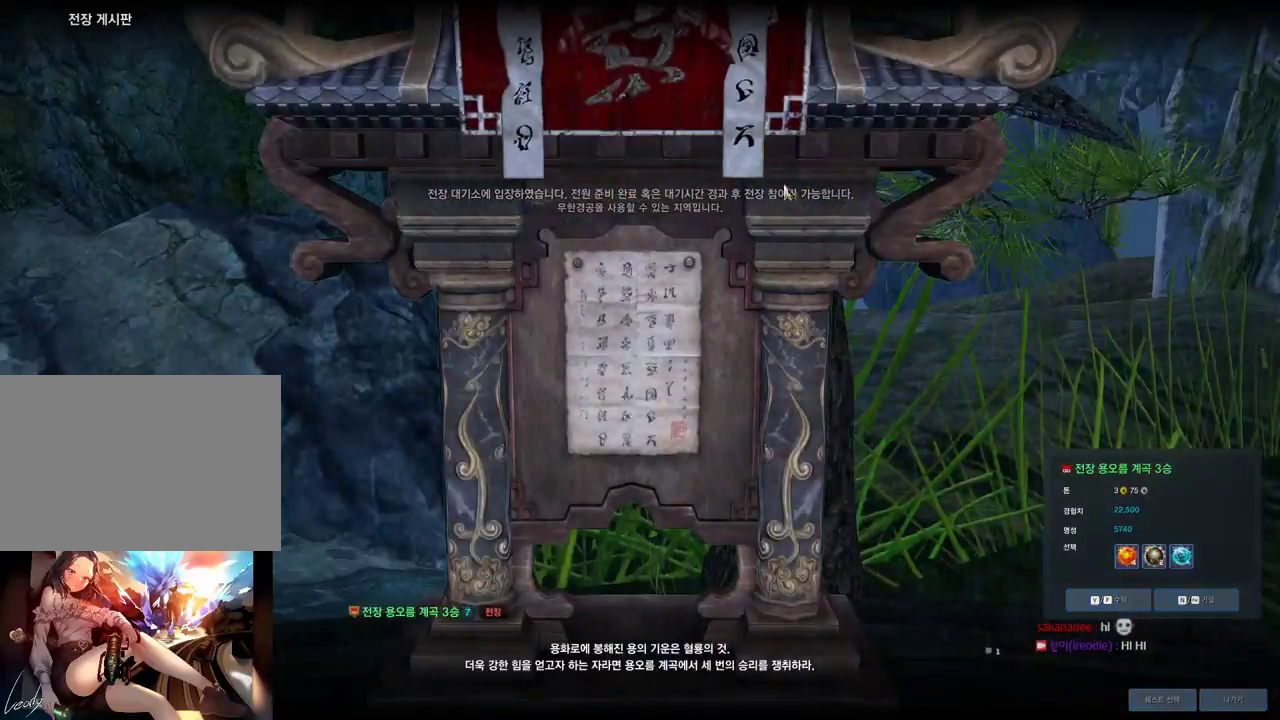
{"keys": [], "mouse": [], "events": [[33, "f", "up"], [133, "f", "down"], [200, "f", "up"]]}
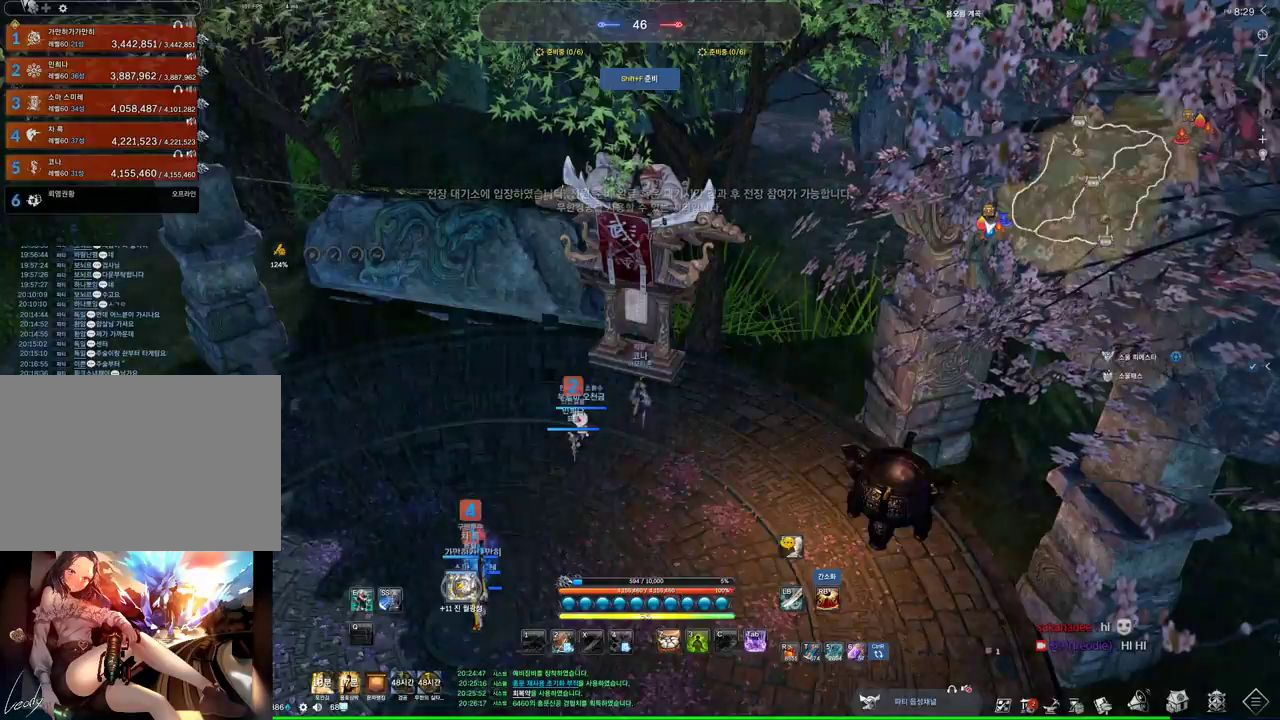
{"keys": ["a", "shift", "w"], "mouse": [], "events": [[167, "f", "down"], [300, "a", "down"], [300, "w", "down"], [333, "f", "up"], [433, "shift", "down"]]}
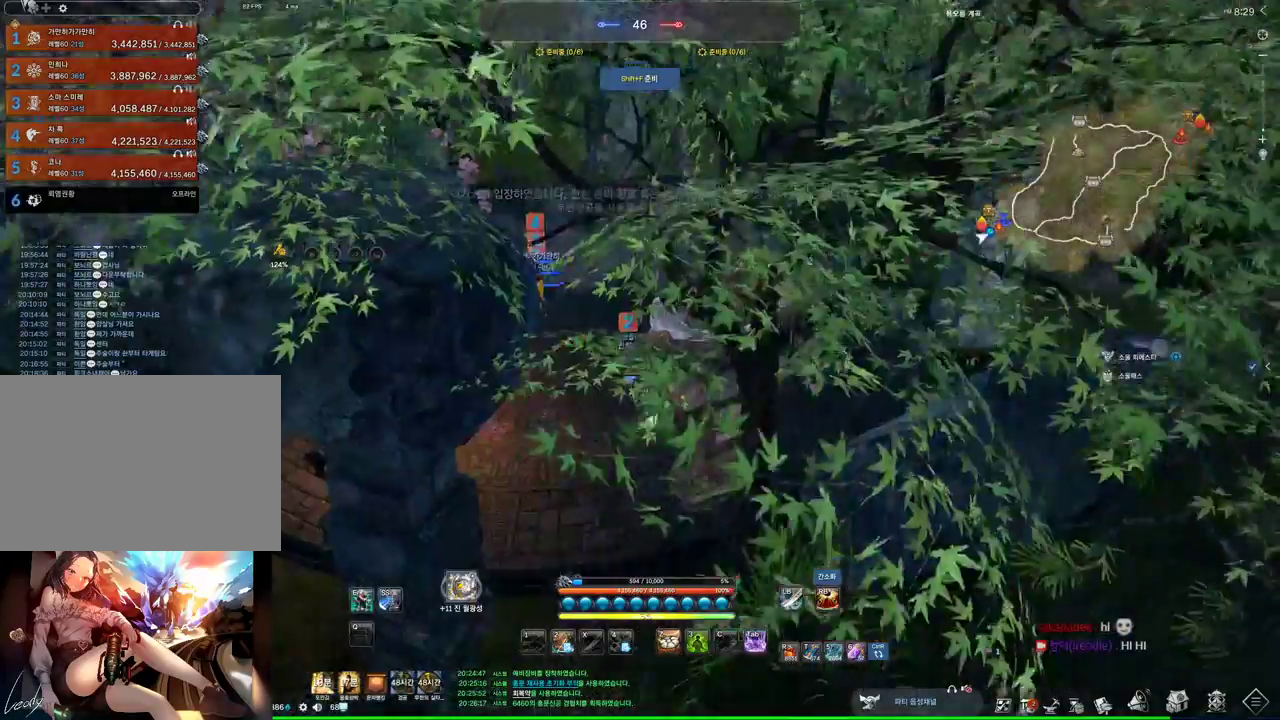
{"keys": ["a", "w"], "mouse": [], "events": [[33, "a", "up"], [67, "shift", "up"], [200, "space", "down"], [367, "space", "up"], [433, "a", "down"]]}
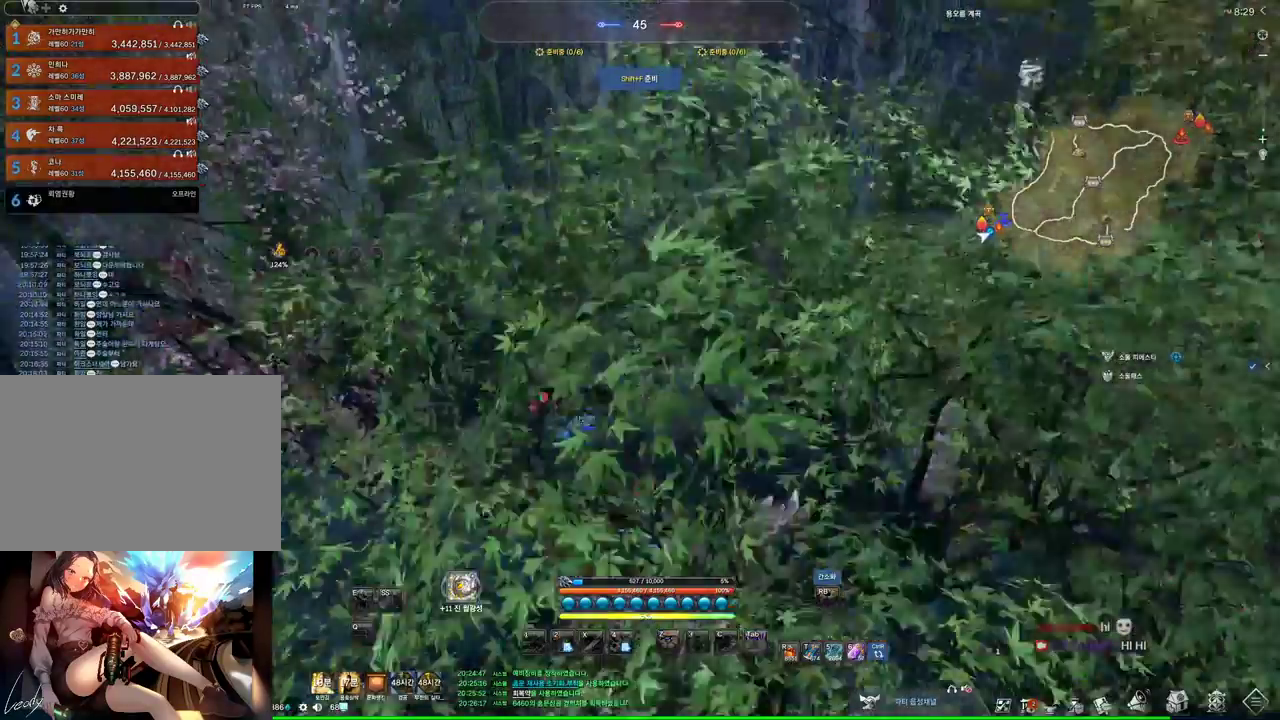
{"keys": ["alt", "w"], "mouse": ["left", "right"], "events": [[100, "alt", "down"], [433, "mouse_left", "down"], [433, "mouse_right", "down"], [467, "a", "up"]]}
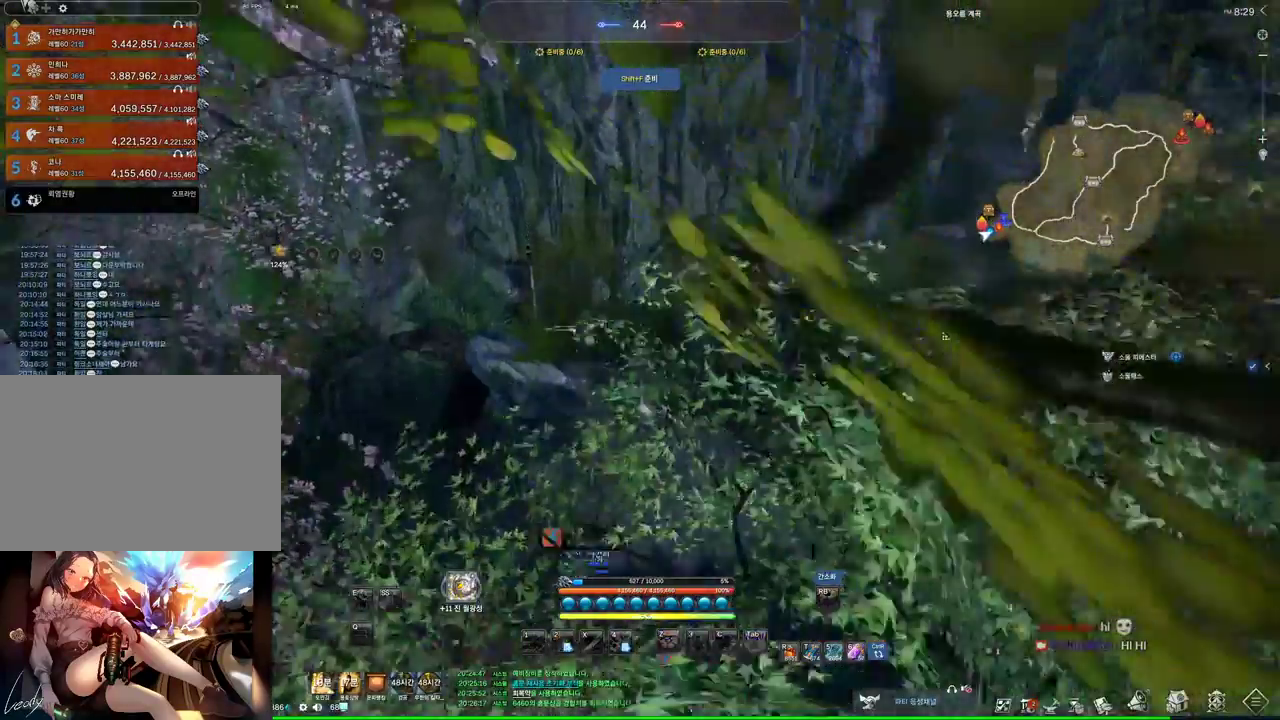
{"keys": [], "mouse": [], "events": [[67, "mouse_left", "up"], [67, "mouse_right", "up"], [167, "mouse_left", "down"], [167, "mouse_right", "down"], [267, "mouse_right", "up"], [300, "mouse_left", "up"], [333, "alt", "up"], [400, "w", "up"]]}
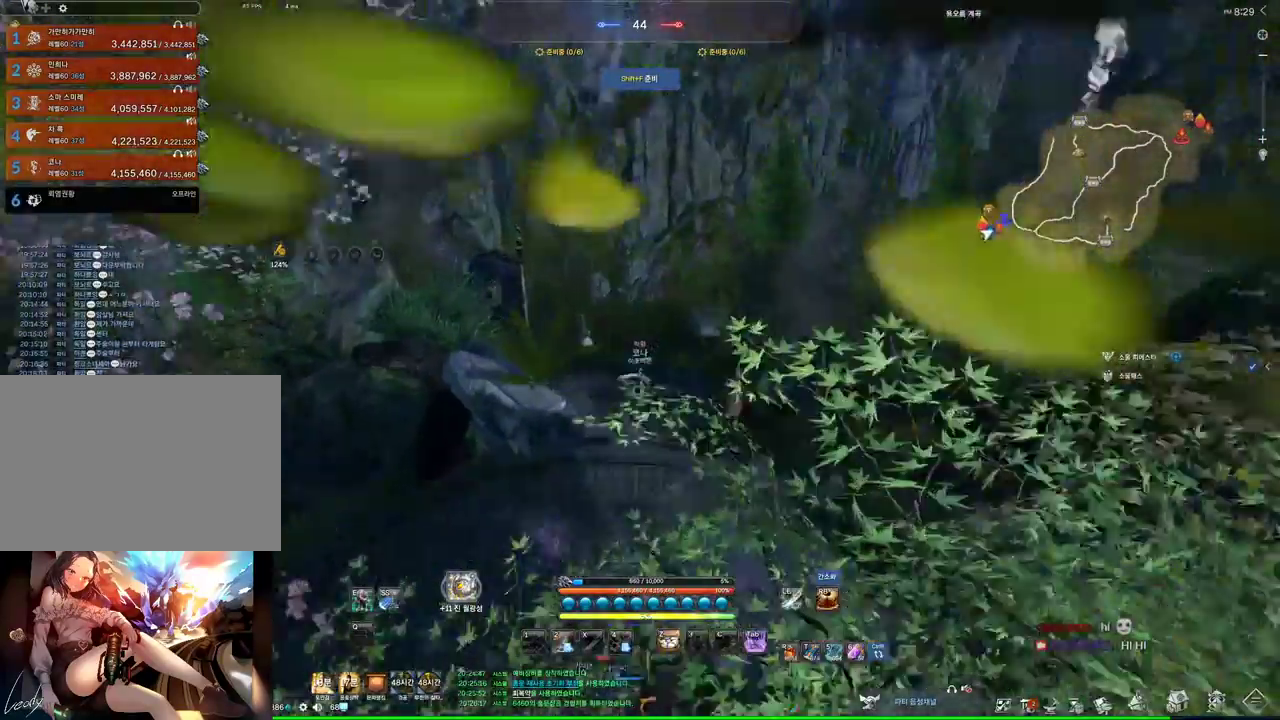
{"keys": [], "mouse": [], "events": [[33, "m", "down"], [167, "m", "up"]]}
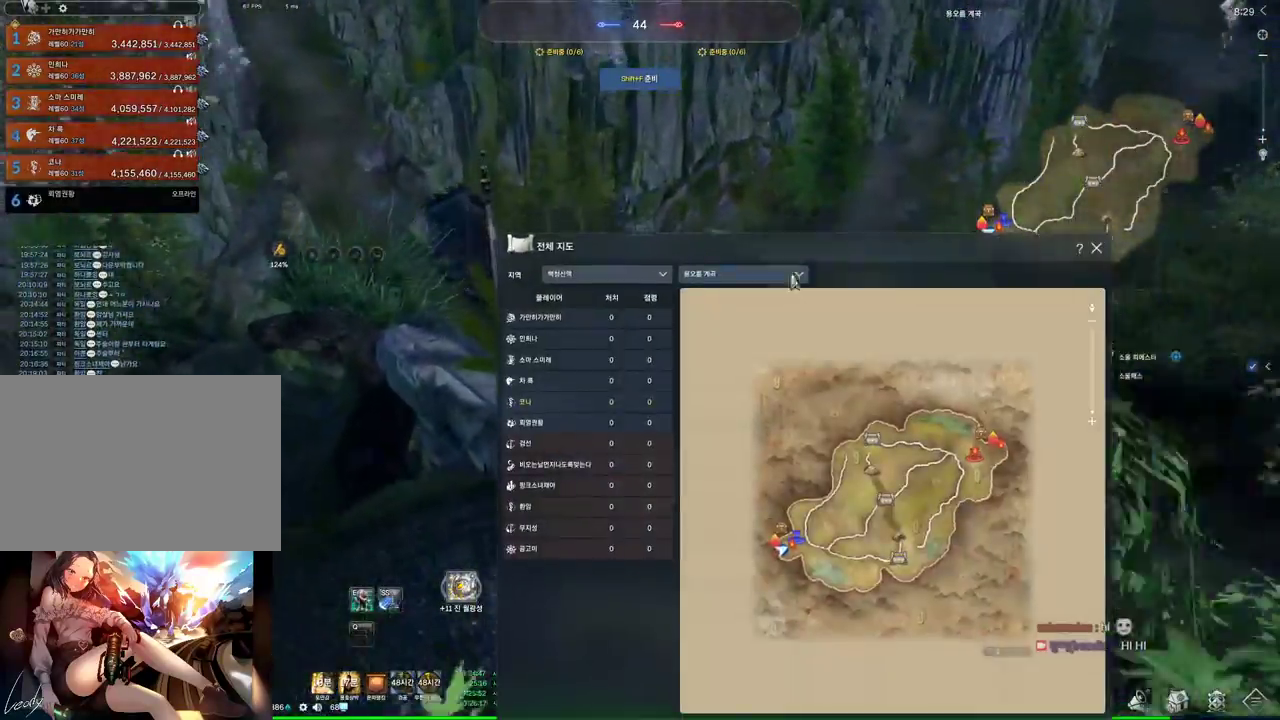
{"keys": [], "mouse": ["left", "right"], "events": [[333, "mouse_left", "down"], [333, "mouse_right", "down"], [467, "mouse_left", "up"], [500, "mouse_left", "down"]]}
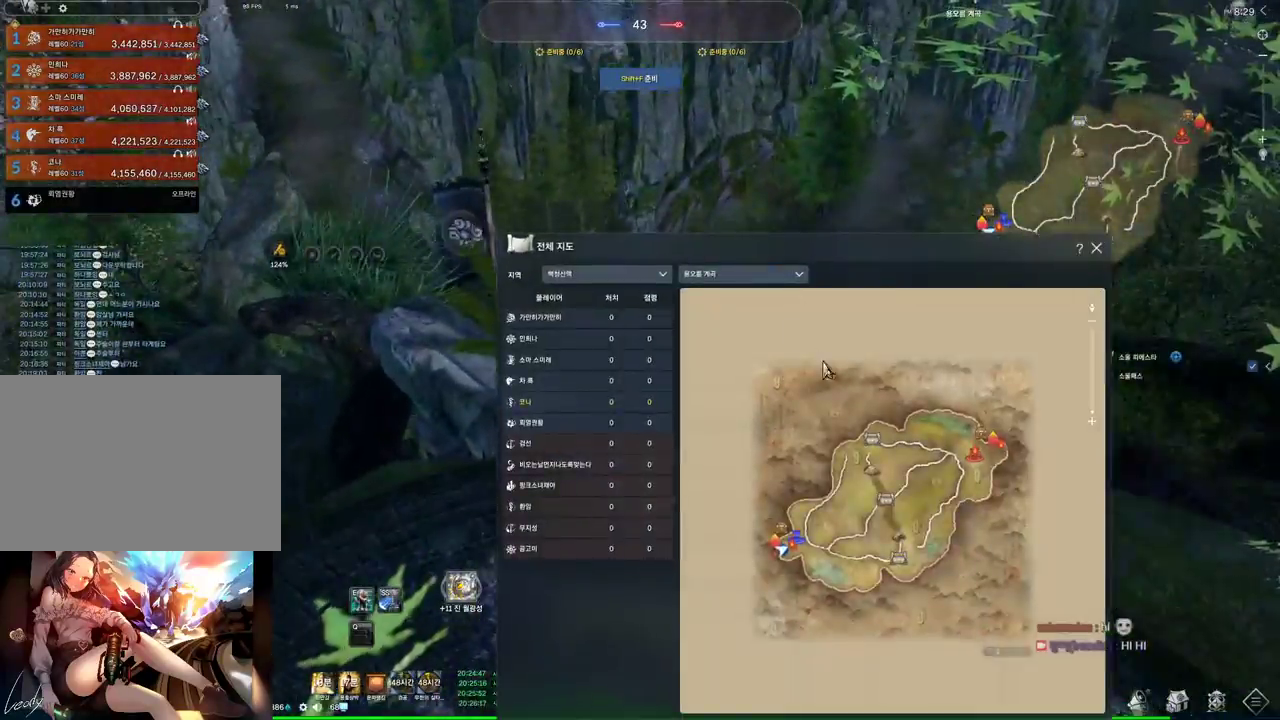
{"keys": [], "mouse": [], "events": [[167, "mouse_left", "up"], [167, "mouse_right", "up"]]}
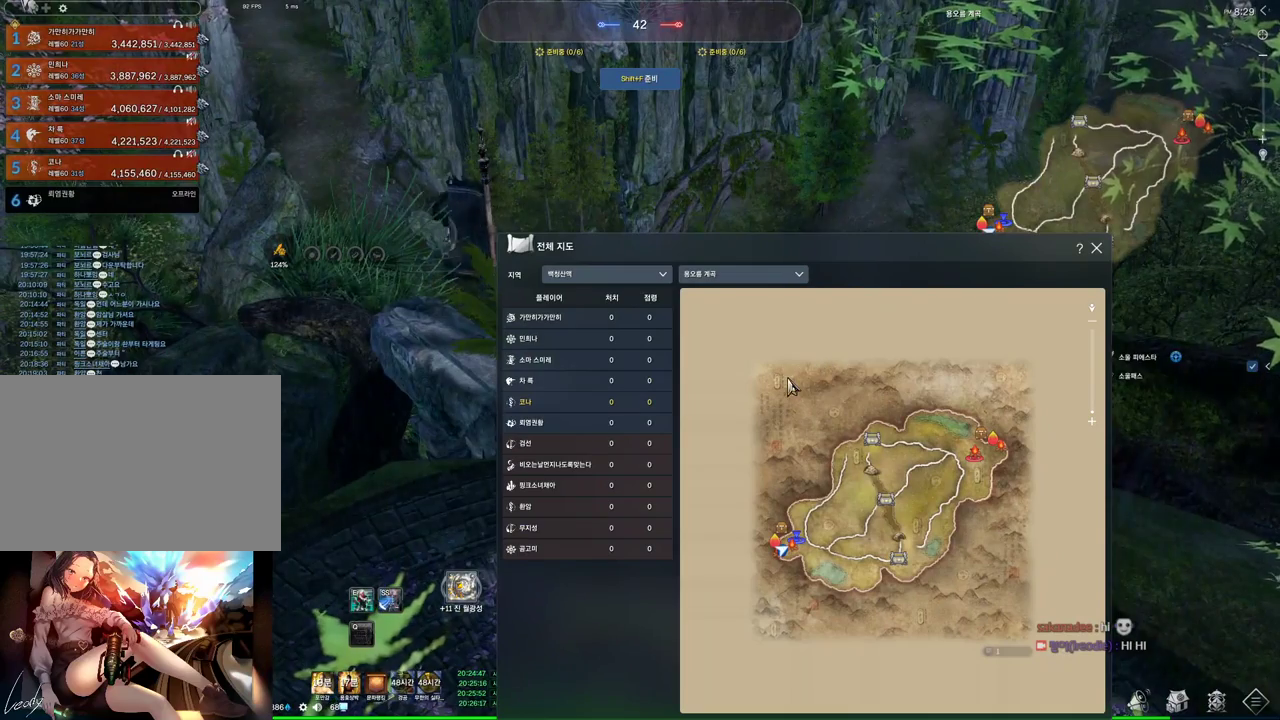
{"keys": [], "mouse": ["left"], "events": [[400, "mouse_left", "down"], [400, "mouse_right", "down"], [500, "mouse_right", "up"]]}
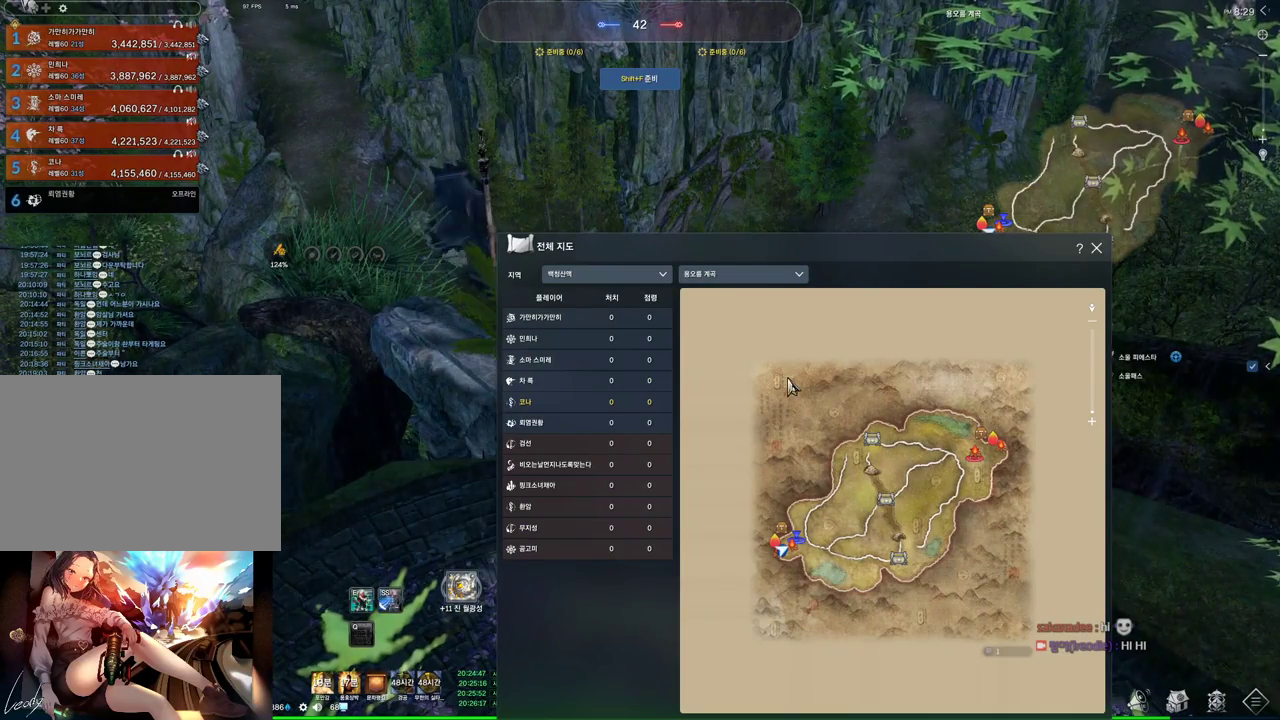
{"keys": [], "mouse": [], "events": [[33, "mouse_left", "up"]]}
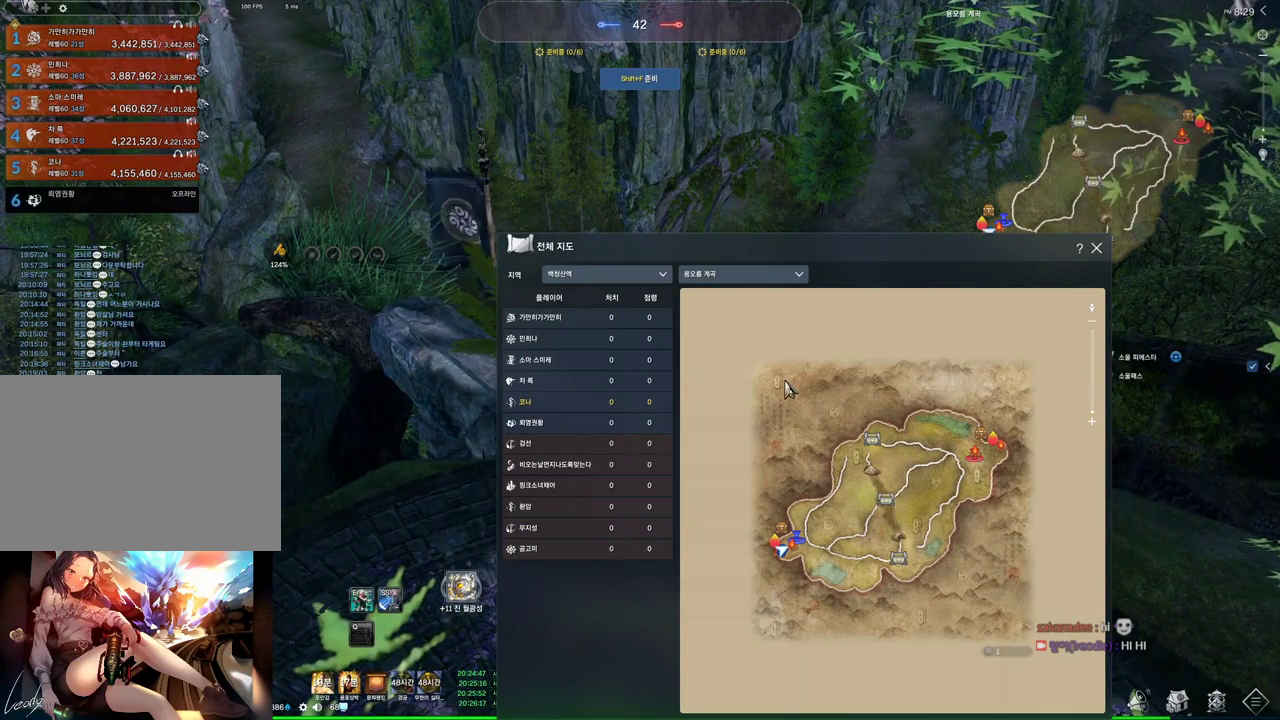
{"keys": [], "mouse": [], "events": []}
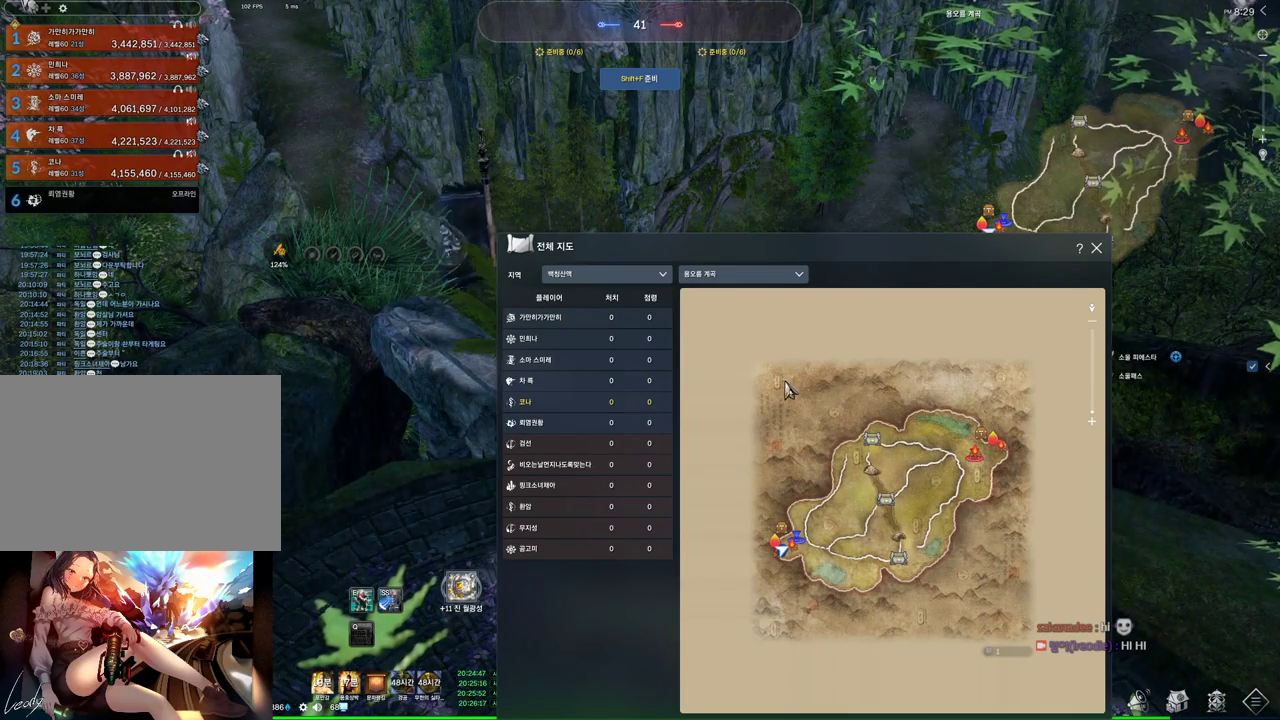
{"keys": [], "mouse": [], "events": []}
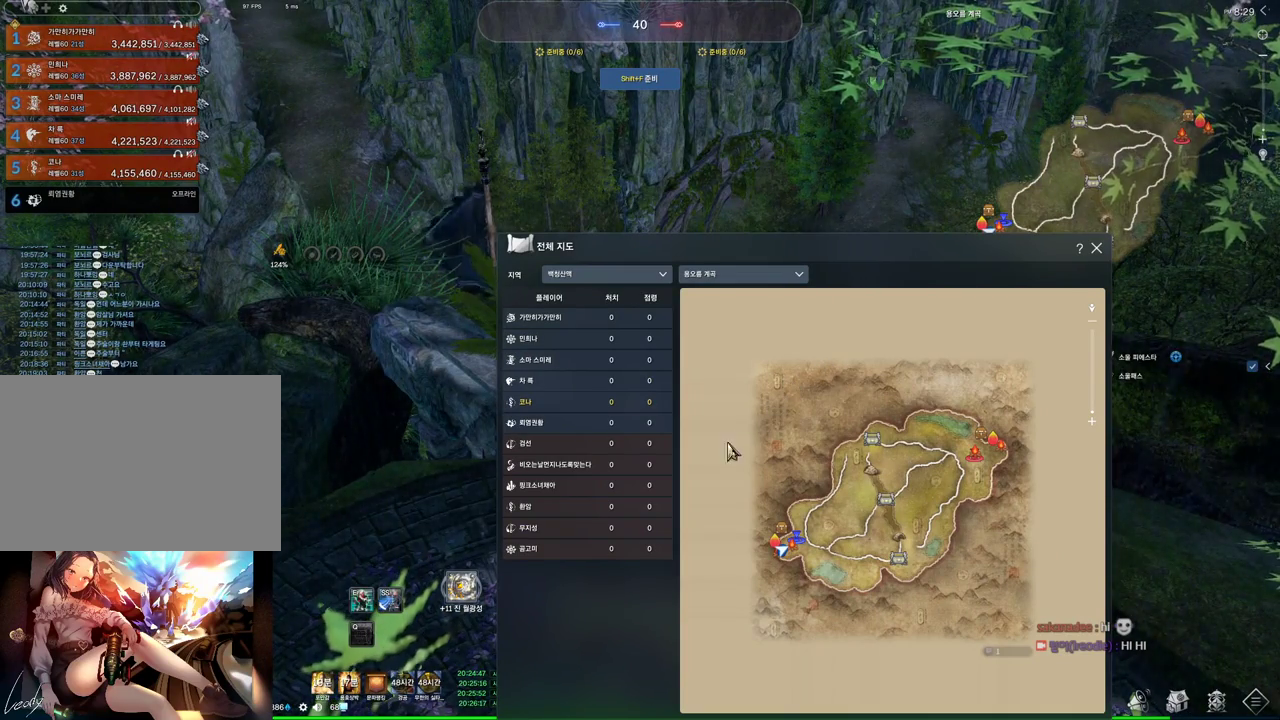
{"keys": [], "mouse": [], "events": []}